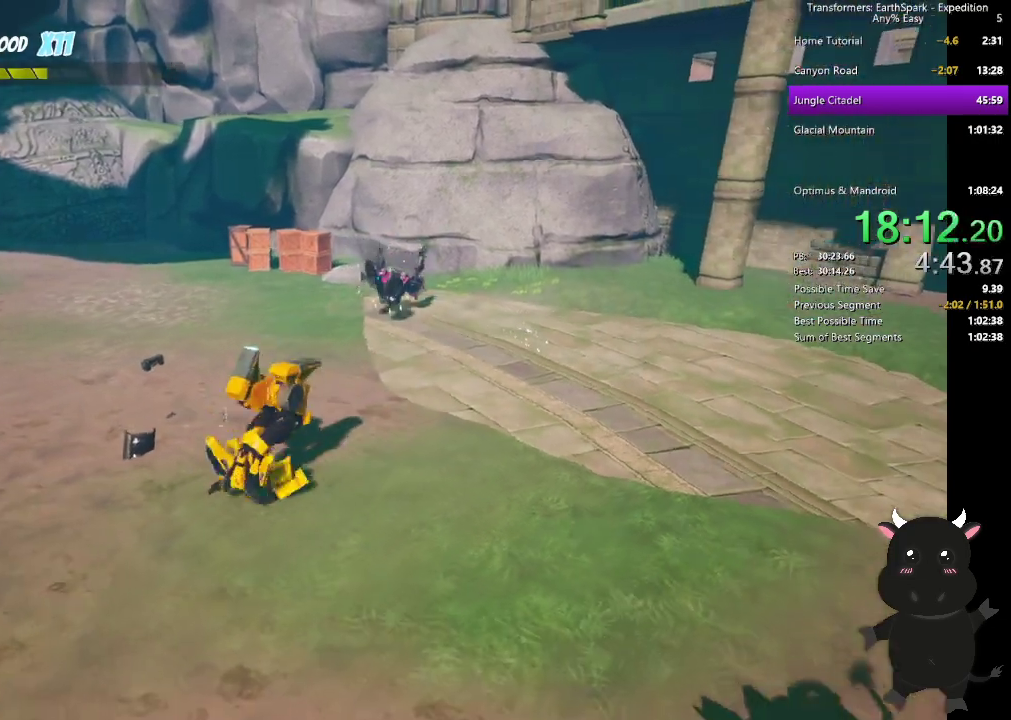
Gameplay with a controller (PlayStation layout); each line is a JSON object with the inputs held at the frame after it. "events" lists button and stick changes between this image and that frame as [ms after this image, input, new state], when the widget could be followed in between. Not read: R1.
{"buttons": ["SQUARE"], "left_stick": "right", "right_stick": "center", "events": [[83, "CIRCLE", "down"], [217, "left_stick", "down"], [267, "CIRCLE", "up"], [350, "left_stick", "down-right"], [417, "left_stick", "right"], [483, "SQUARE", "down"]]}
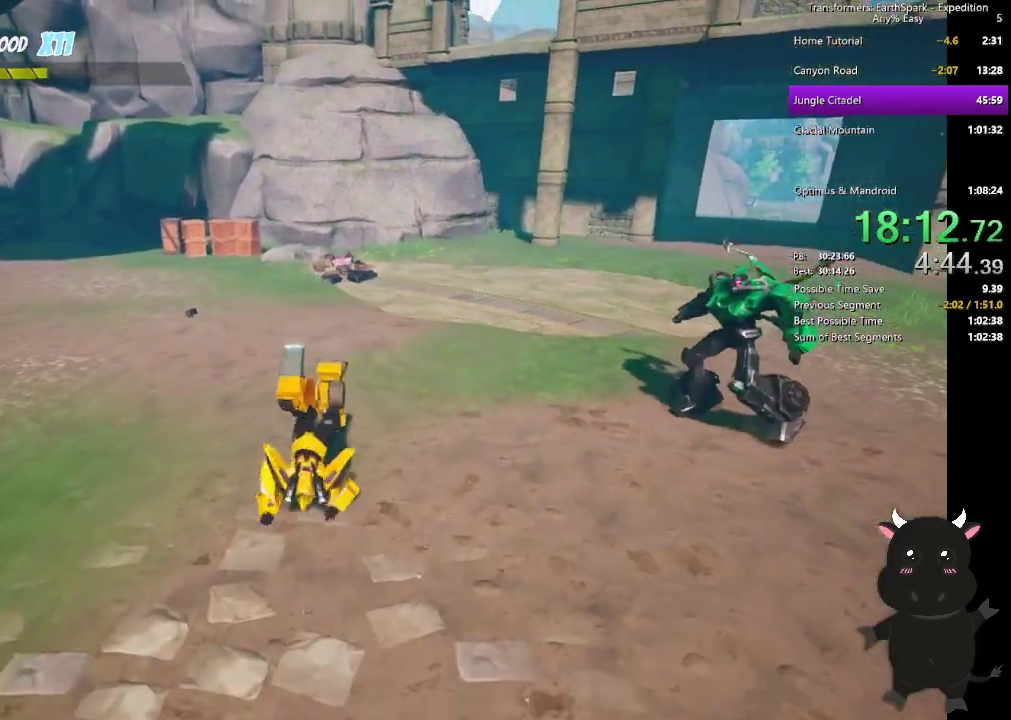
{"buttons": ["SQUARE"], "left_stick": "up-right", "right_stick": "center"}
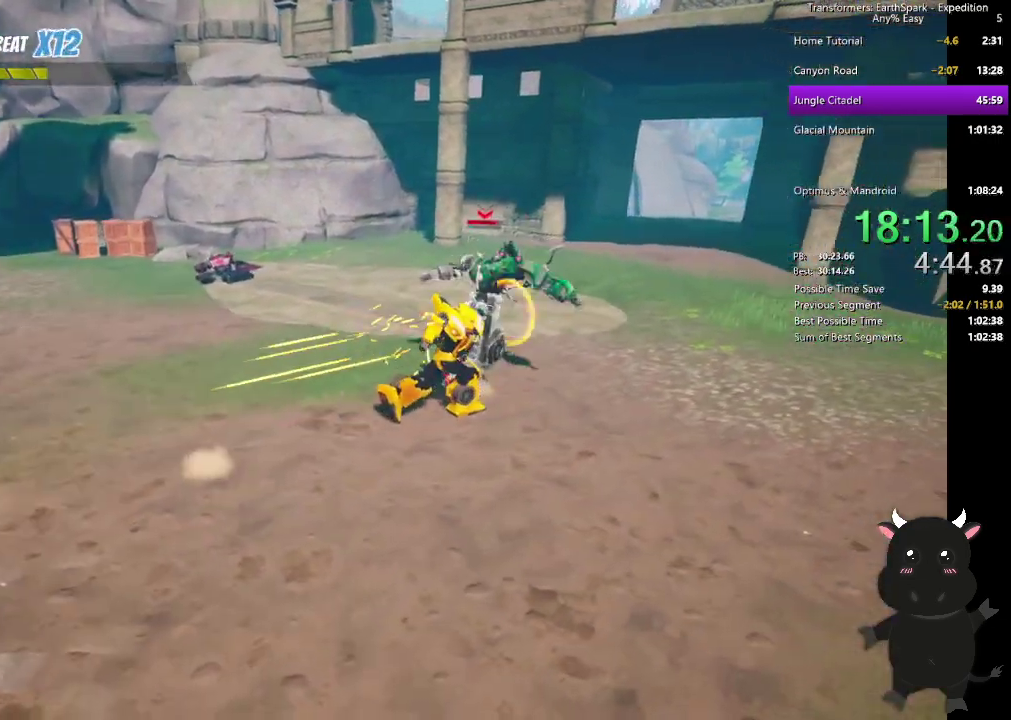
{"buttons": ["SQUARE"], "left_stick": "up-right", "right_stick": "center", "events": [[33, "SQUARE", "up"], [133, "SQUARE", "down"], [217, "SQUARE", "up"], [317, "SQUARE", "down"], [417, "SQUARE", "up"], [500, "SQUARE", "down"]]}
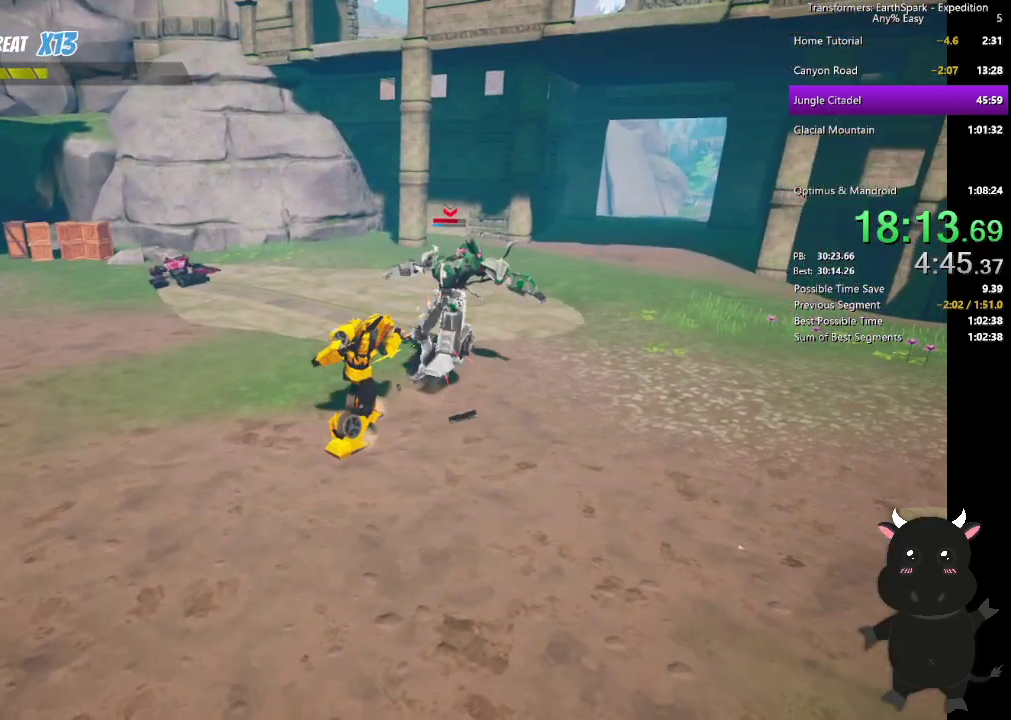
{"buttons": ["SQUARE"], "left_stick": "up-right", "right_stick": "center", "events": [[100, "SQUARE", "up"], [200, "SQUARE", "down"], [300, "SQUARE", "up"], [383, "SQUARE", "down"]]}
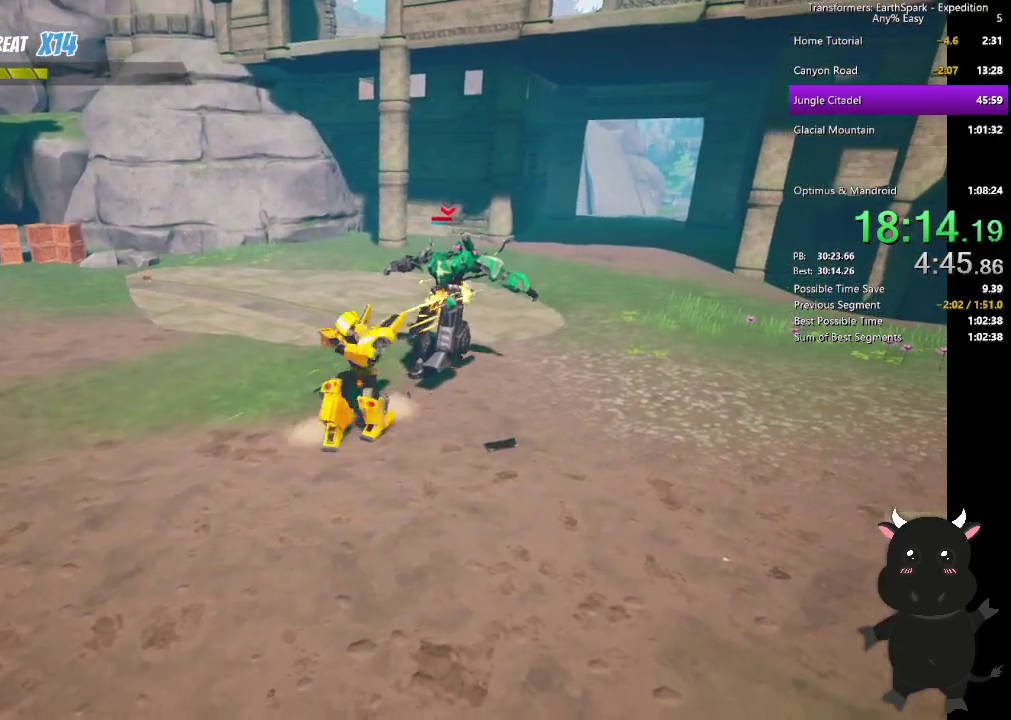
{"buttons": ["SQUARE"], "left_stick": "up-right", "right_stick": "center", "events": [[17, "SQUARE", "up"], [83, "SQUARE", "down"], [200, "SQUARE", "up"], [283, "SQUARE", "down"], [400, "SQUARE", "up"], [467, "SQUARE", "down"]]}
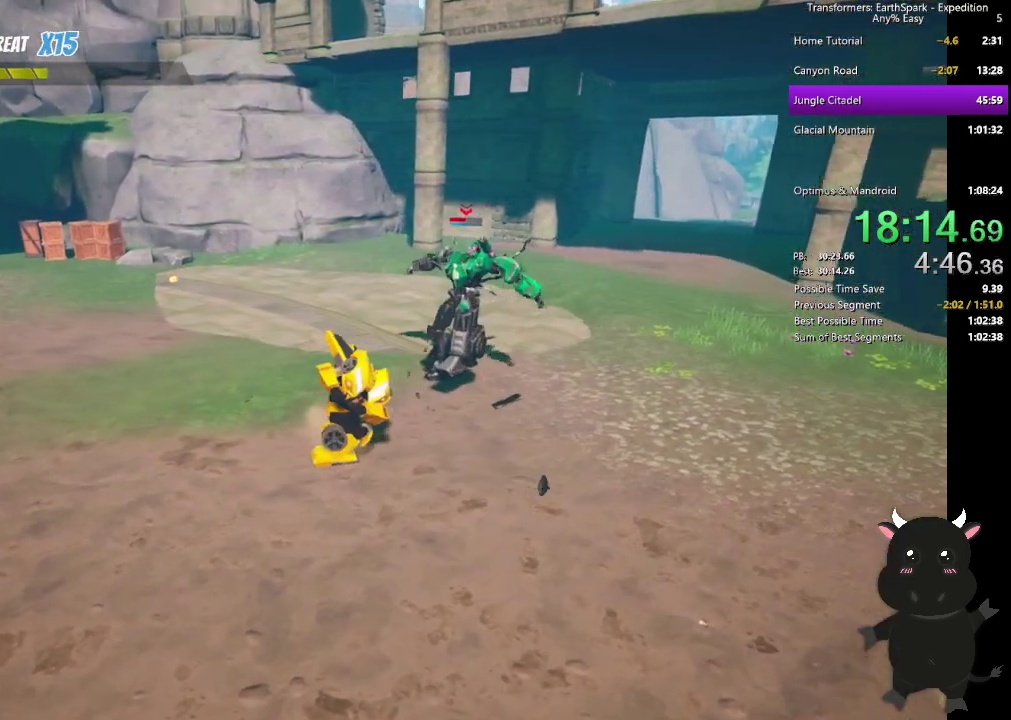
{"buttons": ["R2"], "left_stick": "down-left", "right_stick": "center", "events": [[100, "SQUARE", "up"], [367, "left_stick", "down-left"], [483, "R2", "down"]]}
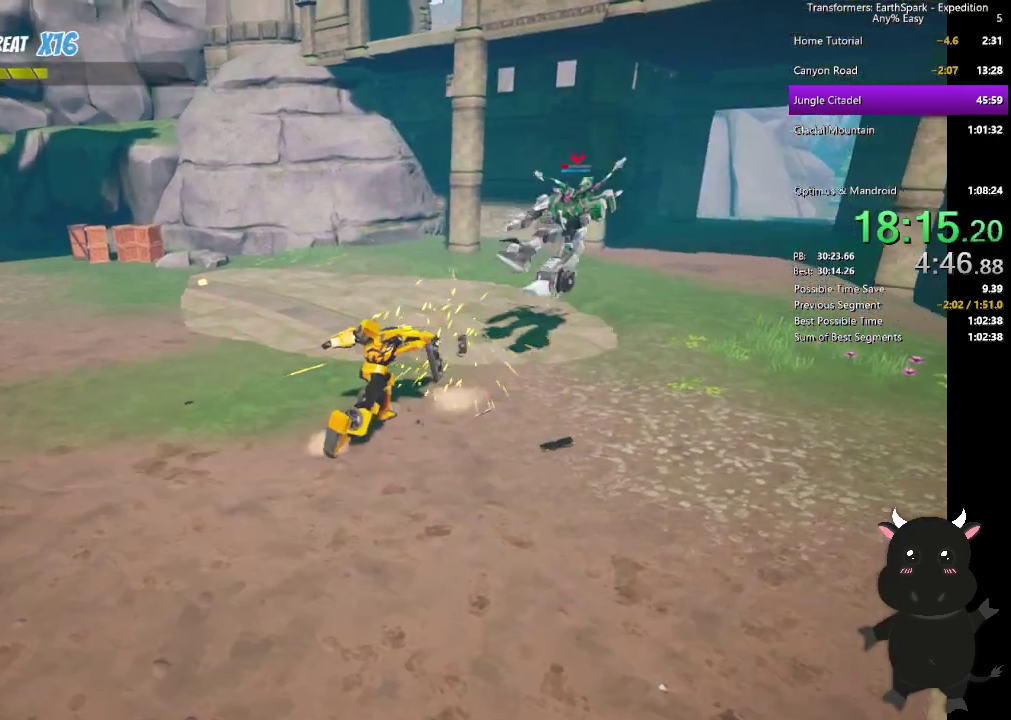
{"buttons": [], "left_stick": "down-left", "right_stick": "center", "events": [[100, "R2", "up"], [200, "R2", "down"], [317, "R2", "up"]]}
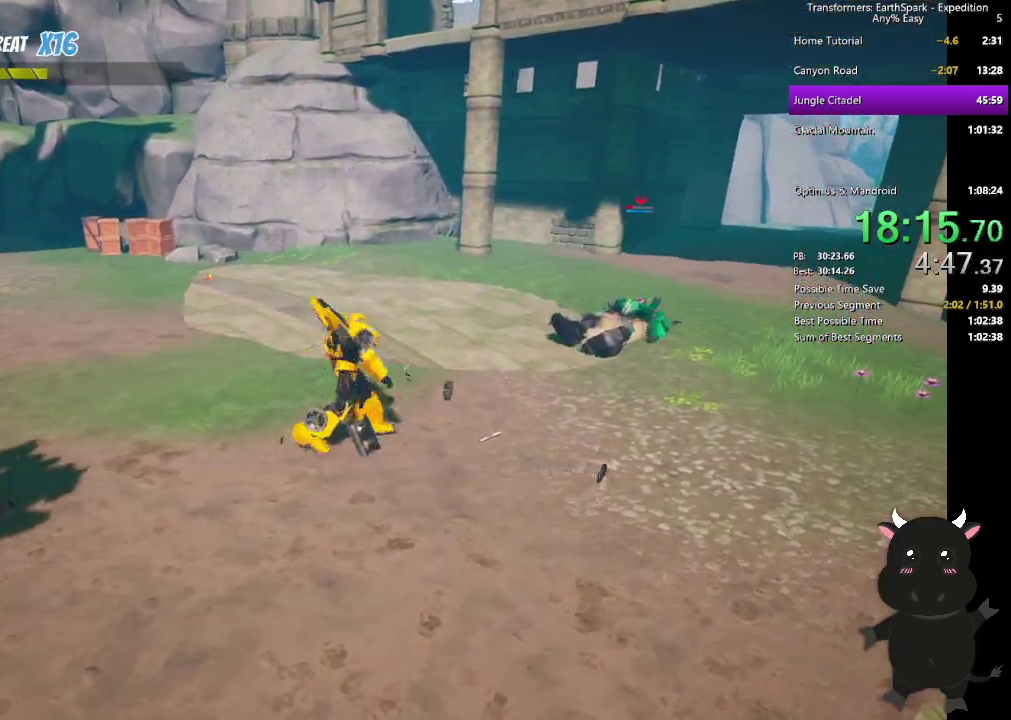
{"buttons": [], "left_stick": "left", "right_stick": "center", "events": [[67, "left_stick", "left"], [117, "left_stick", "center"], [267, "R2", "down"], [367, "left_stick", "left"], [383, "R2", "up"]]}
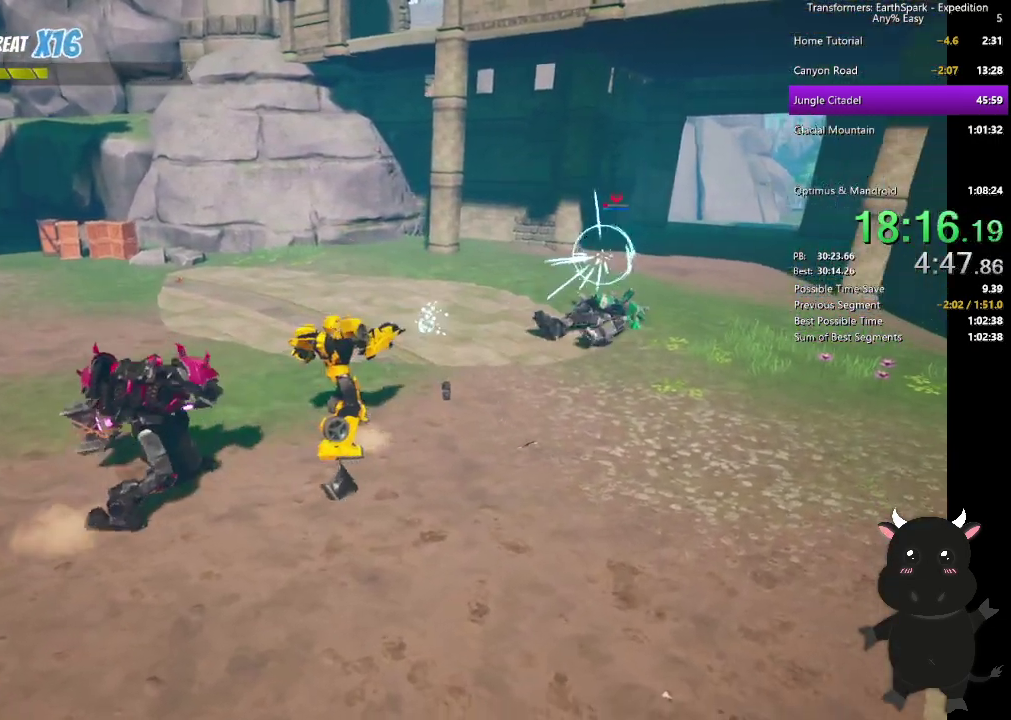
{"buttons": [], "left_stick": "up-right", "right_stick": "center", "events": [[33, "left_stick", "center"], [83, "left_stick", "up-right"], [200, "CIRCLE", "down"], [333, "CIRCLE", "up"]]}
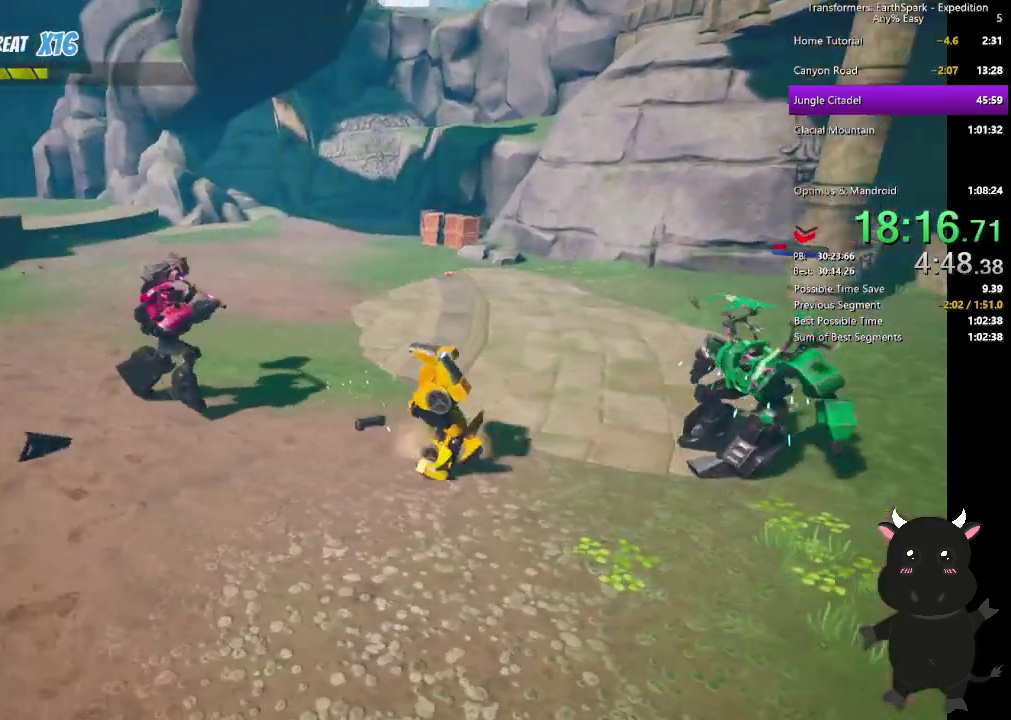
{"buttons": ["SQUARE"], "left_stick": "right", "right_stick": "center", "events": [[33, "SQUARE", "down"], [33, "left_stick", "right"], [133, "SQUARE", "up"], [217, "SQUARE", "down"], [350, "SQUARE", "up"], [483, "SQUARE", "down"]]}
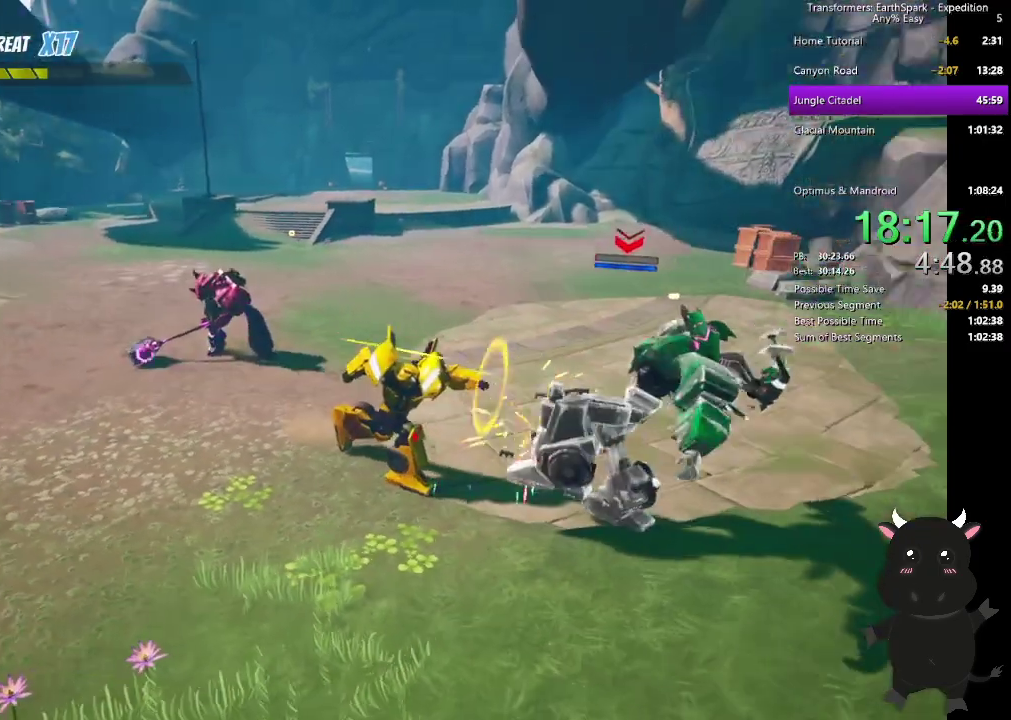
{"buttons": ["SQUARE"], "left_stick": "down-right", "right_stick": "center", "events": [[83, "left_stick", "up"], [117, "SQUARE", "up"], [233, "SQUARE", "down"], [250, "left_stick", "up-left"], [383, "left_stick", "down-right"], [400, "SQUARE", "up"], [500, "SQUARE", "down"]]}
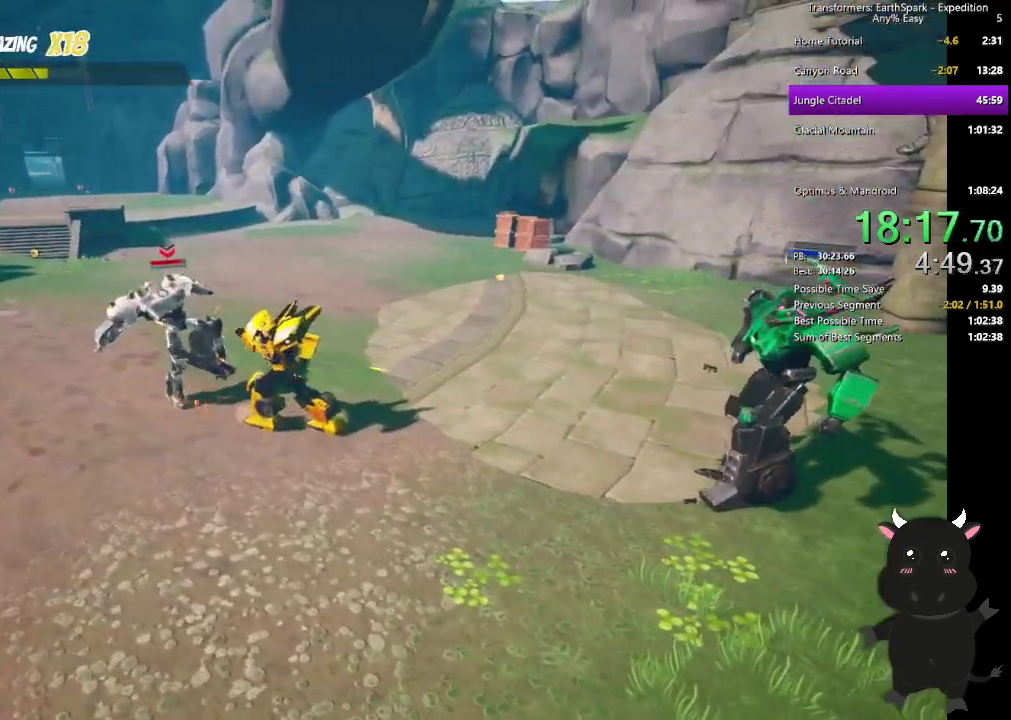
{"buttons": ["SQUARE"], "left_stick": "left", "right_stick": "center", "events": [[133, "left_stick", "right"], [150, "SQUARE", "up"], [233, "SQUARE", "down"], [300, "left_stick", "up-left"], [383, "SQUARE", "up"], [450, "SQUARE", "down"], [450, "left_stick", "left"]]}
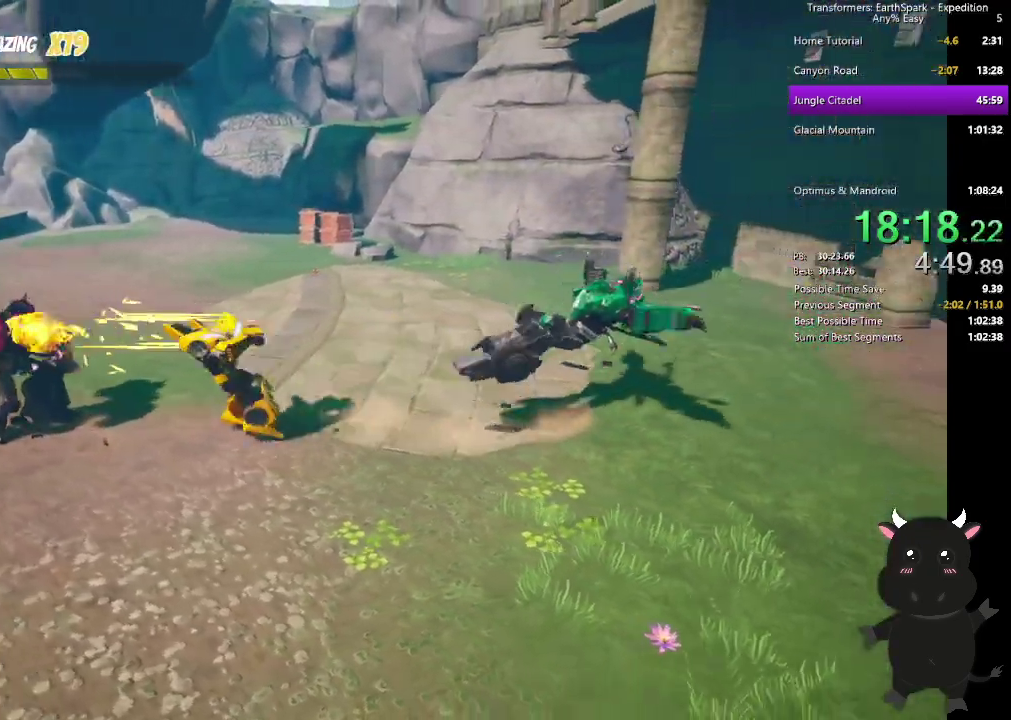
{"buttons": [], "left_stick": "left", "right_stick": "center", "events": [[83, "SQUARE", "up"], [117, "left_stick", "up-left"], [150, "SQUARE", "down"], [283, "SQUARE", "up"], [300, "left_stick", "left"], [383, "SQUARE", "down"], [500, "SQUARE", "up"]]}
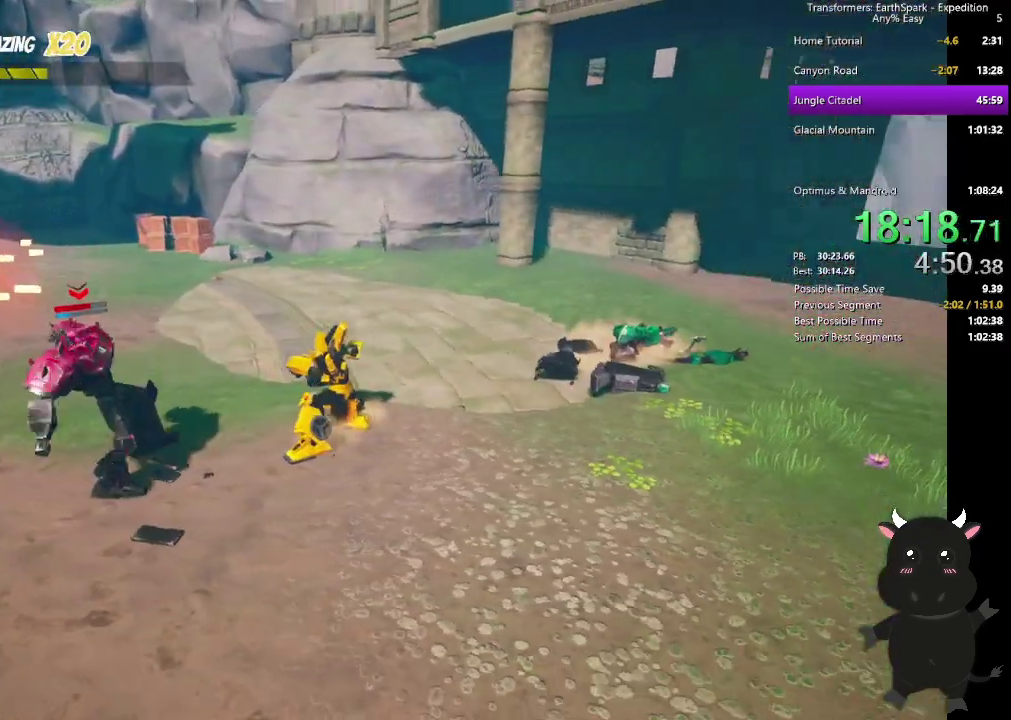
{"buttons": [], "left_stick": "down-left", "right_stick": "center", "events": [[250, "left_stick", "down-left"], [350, "CIRCLE", "down"], [500, "CIRCLE", "up"]]}
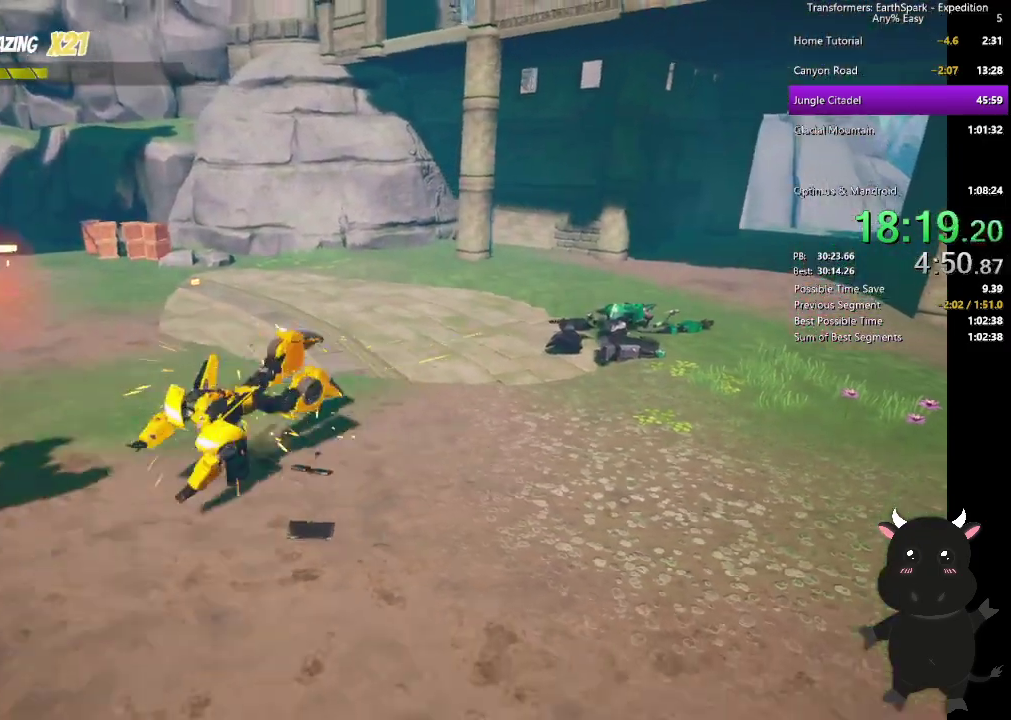
{"buttons": [], "left_stick": "left", "right_stick": "center", "events": [[150, "SQUARE", "down"], [183, "left_stick", "left"], [267, "SQUARE", "up"], [367, "SQUARE", "down"], [500, "SQUARE", "up"]]}
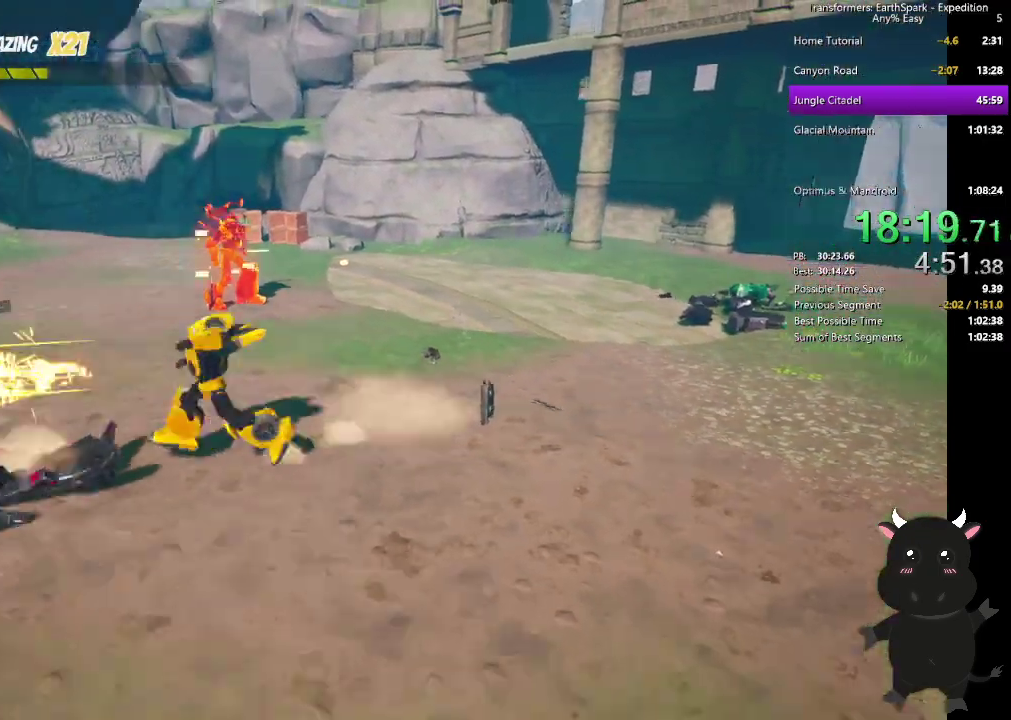
{"buttons": ["SQUARE"], "left_stick": "left", "right_stick": "center", "events": [[83, "SQUARE", "down"], [200, "SQUARE", "up"], [283, "SQUARE", "down"], [417, "SQUARE", "up"], [483, "SQUARE", "down"]]}
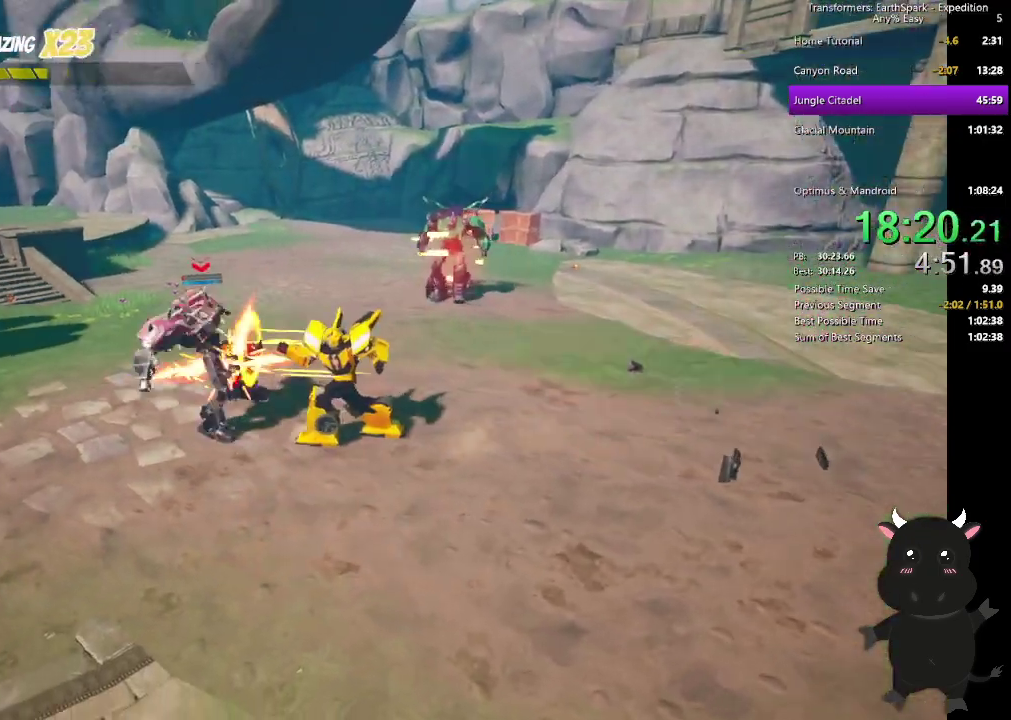
{"buttons": ["CIRCLE"], "left_stick": "up", "right_stick": "center", "events": [[117, "SQUARE", "up"], [217, "left_stick", "up-left"], [267, "left_stick", "up"], [500, "CIRCLE", "down"]]}
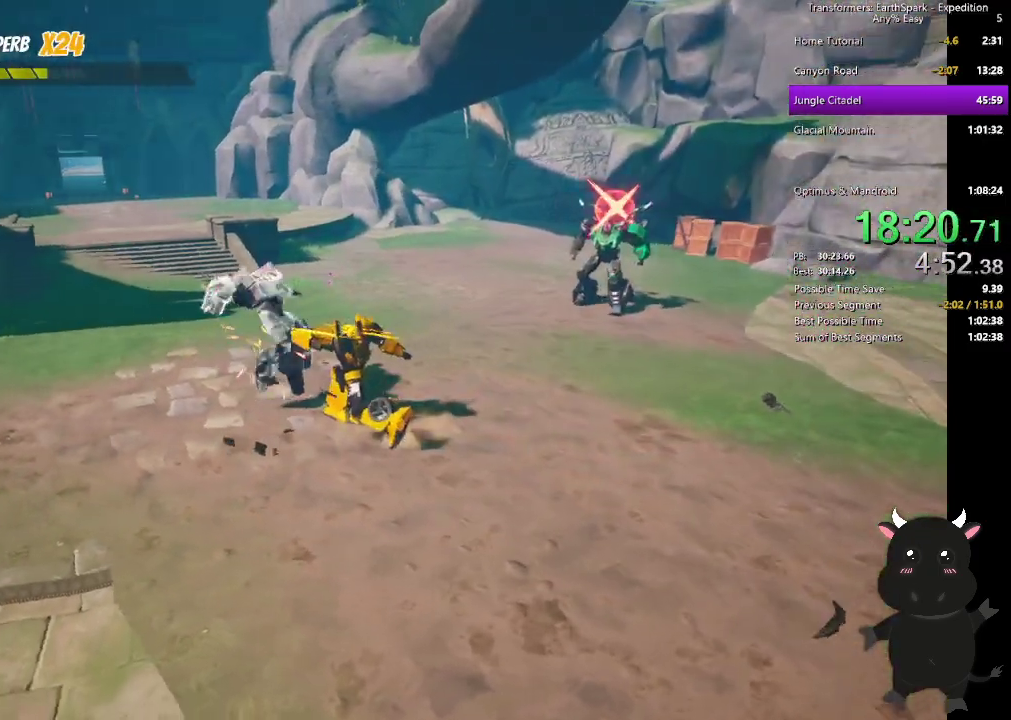
{"buttons": ["SQUARE"], "left_stick": "up-right", "right_stick": "center", "events": [[17, "left_stick", "up-right"], [150, "CIRCLE", "up"], [283, "SQUARE", "down"], [400, "SQUARE", "up"], [467, "SQUARE", "down"]]}
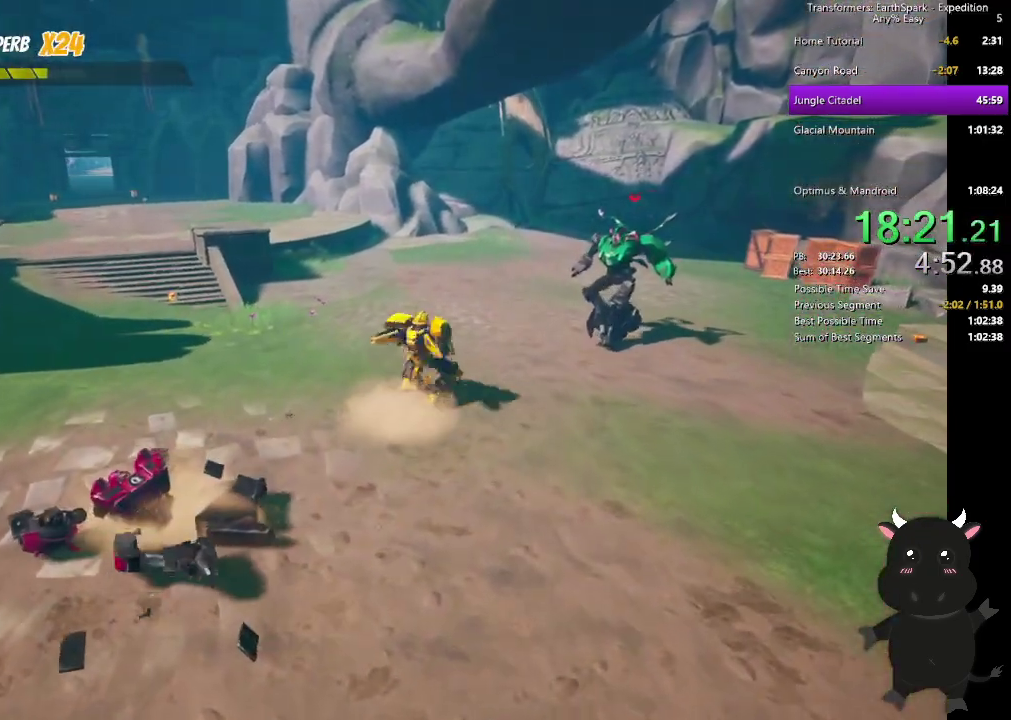
{"buttons": [], "left_stick": "up-right", "right_stick": "center", "events": [[83, "SQUARE", "up"], [183, "SQUARE", "down"], [300, "SQUARE", "up"], [383, "SQUARE", "down"], [500, "SQUARE", "up"]]}
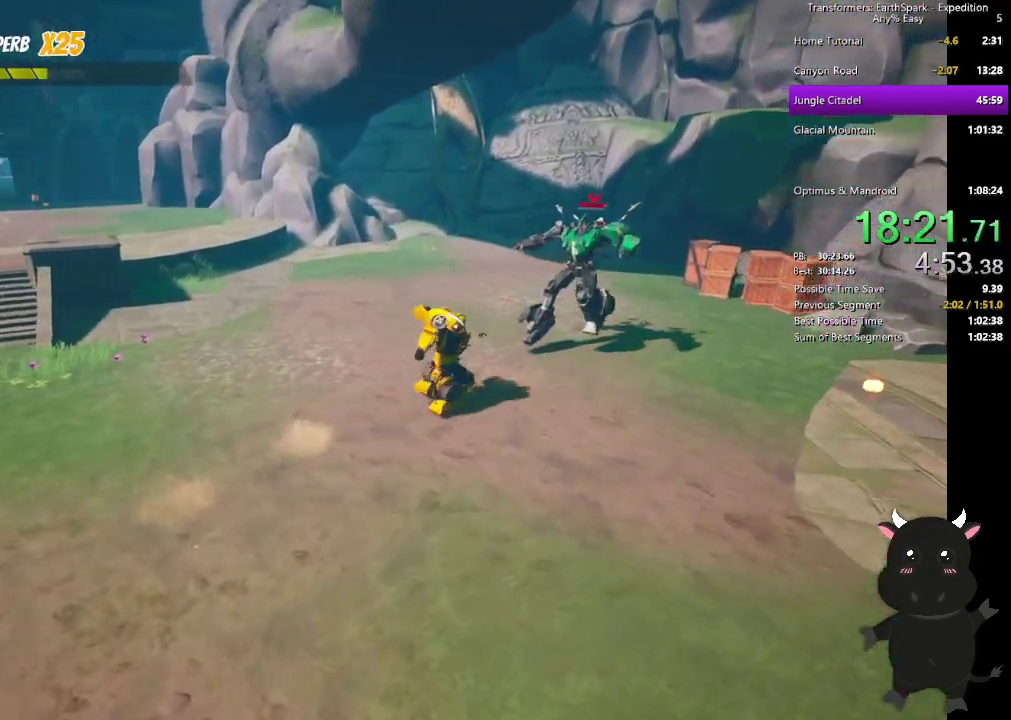
{"buttons": ["SQUARE"], "left_stick": "up-right", "right_stick": "center", "events": [[83, "SQUARE", "down"], [200, "SQUARE", "up"], [283, "SQUARE", "down"], [417, "SQUARE", "up"], [500, "SQUARE", "down"]]}
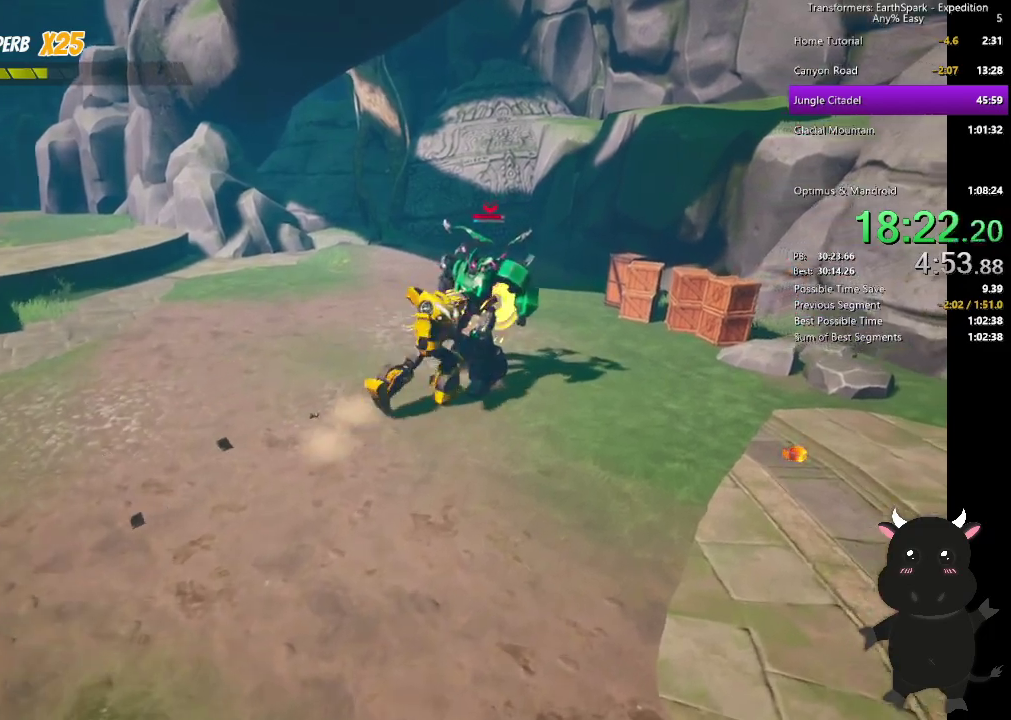
{"buttons": ["SQUARE"], "left_stick": "up-right", "right_stick": "center", "events": [[117, "SQUARE", "up"], [217, "SQUARE", "down"], [317, "SQUARE", "up"], [400, "SQUARE", "down"]]}
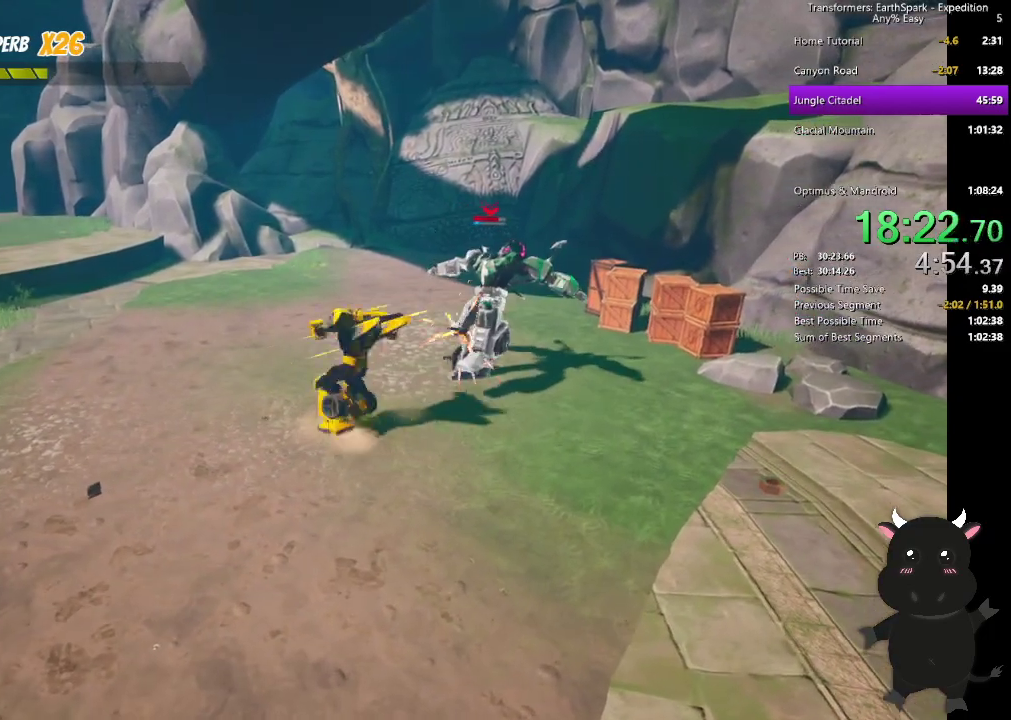
{"buttons": [], "left_stick": "up-right", "right_stick": "center", "events": [[17, "SQUARE", "up"], [100, "SQUARE", "down"], [233, "SQUARE", "up"]]}
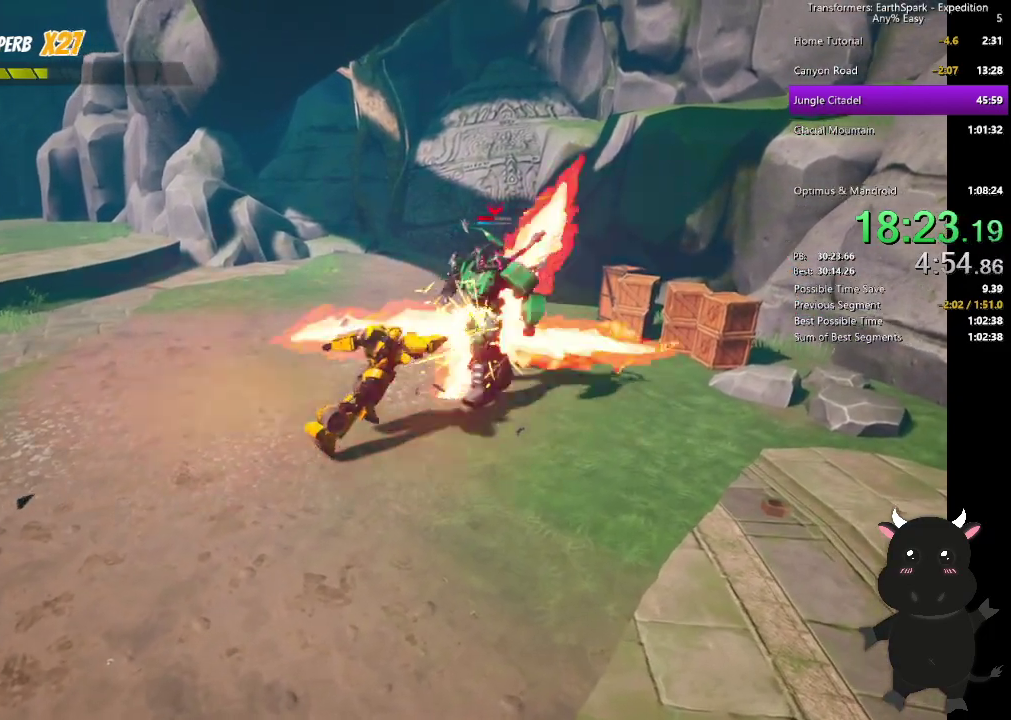
{"buttons": ["SQUARE"], "left_stick": "up-right", "right_stick": "center", "events": [[217, "CIRCLE", "down"], [333, "CIRCLE", "up"], [467, "SQUARE", "down"]]}
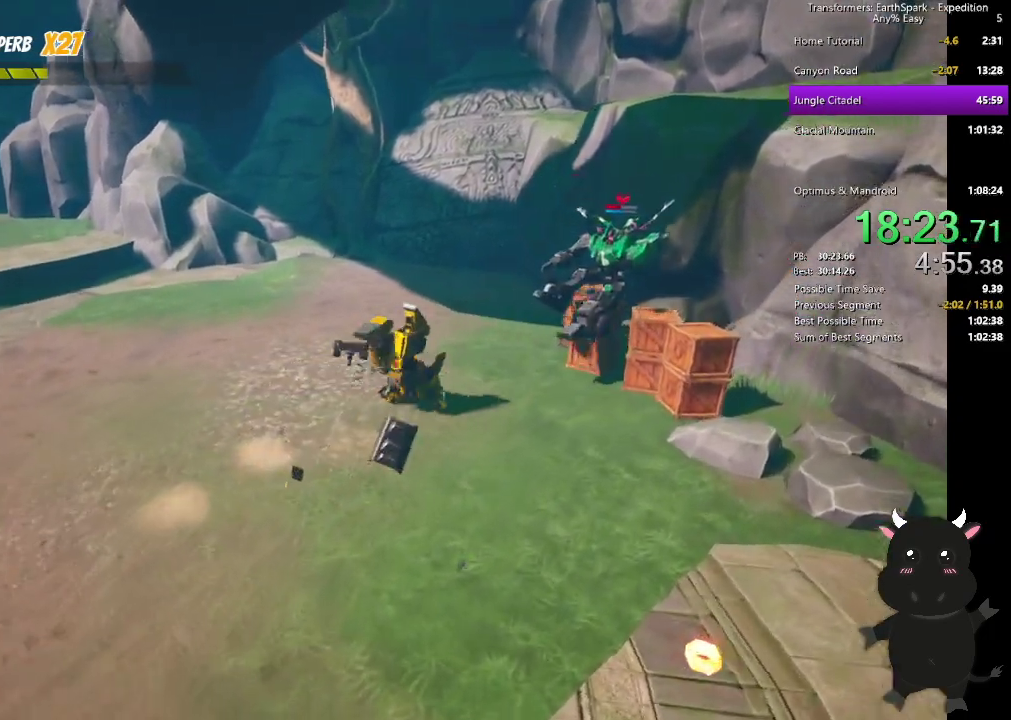
{"buttons": [], "left_stick": "up-right", "right_stick": "center", "events": [[83, "SQUARE", "up"], [150, "SQUARE", "down"], [267, "SQUARE", "up"], [367, "SQUARE", "down"], [483, "SQUARE", "up"]]}
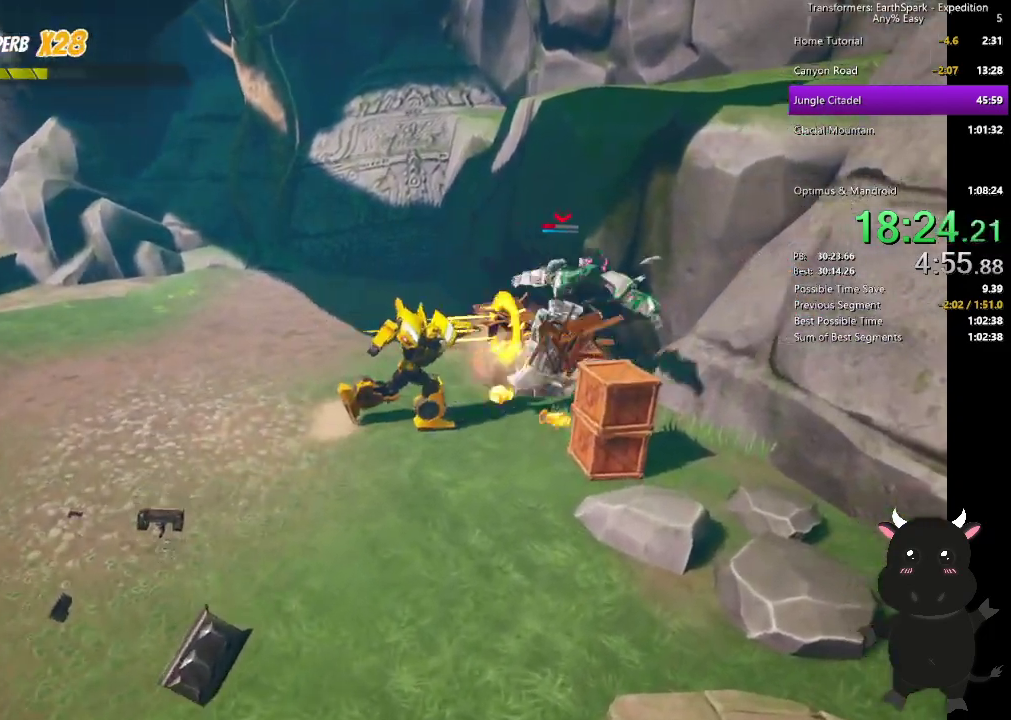
{"buttons": ["SQUARE"], "left_stick": "up-right", "right_stick": "center", "events": [[83, "SQUARE", "down"], [183, "SQUARE", "up"], [267, "left_stick", "down-left"], [283, "SQUARE", "down"], [383, "SQUARE", "up"], [467, "left_stick", "up-right"], [483, "SQUARE", "down"]]}
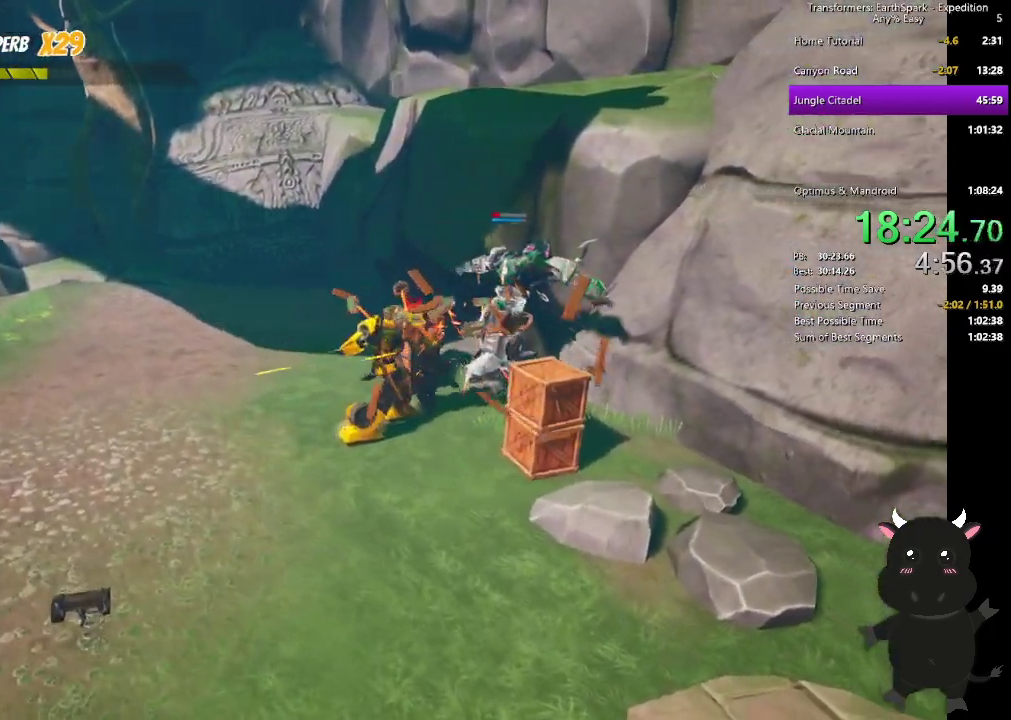
{"buttons": [], "left_stick": "up-right", "right_stick": "center", "events": [[100, "SQUARE", "up"], [183, "SQUARE", "down"], [283, "SQUARE", "up"], [367, "SQUARE", "down"], [500, "SQUARE", "up"]]}
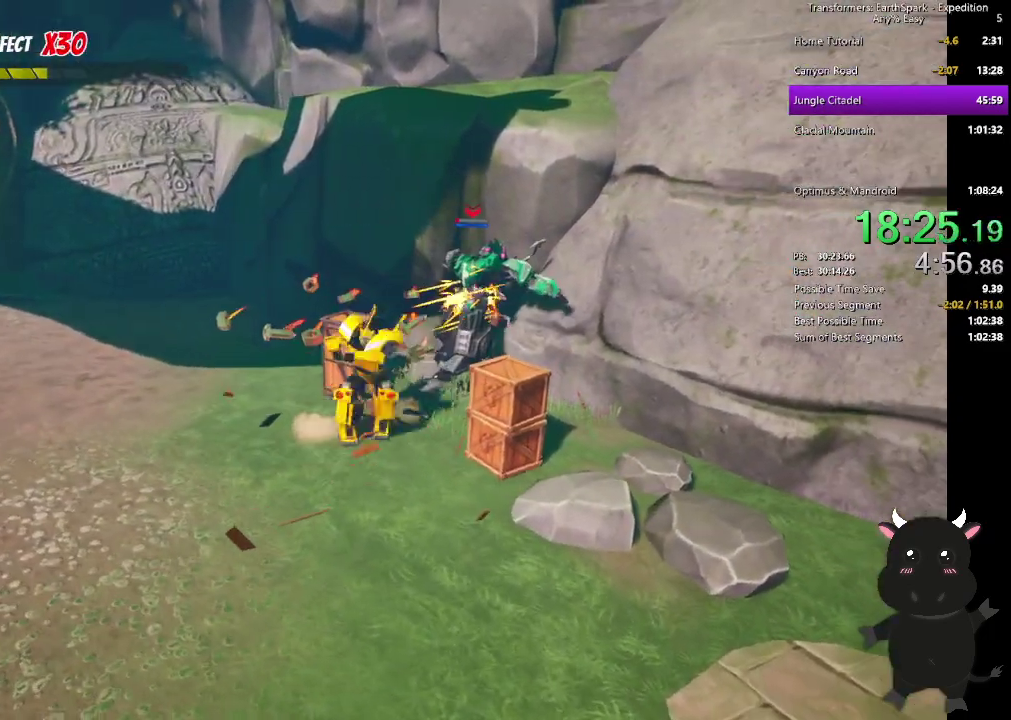
{"buttons": ["CIRCLE"], "left_stick": "down", "right_stick": "center", "events": [[100, "left_stick", "down-left"], [200, "left_stick", "right"], [350, "left_stick", "down"], [433, "CIRCLE", "down"]]}